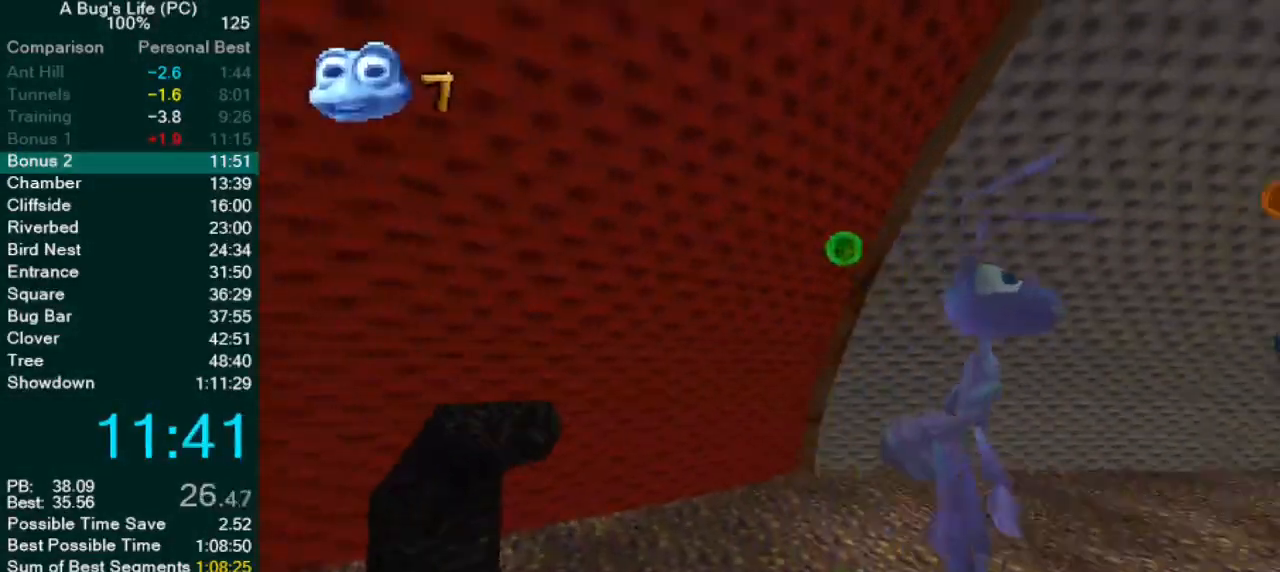
Gameplay with a controller (PlayStation layout); each line is a JSON object with the inputs held at the frame after it. "events" lists button and stick changes between this image and that frame as [ms after this image, input, new state], when the widget could be followed in between. Not read: L1 L3 R2 R3 right_stick.
{"buttons": [], "left_stick": "center", "events": [[83, "left_stick", "right"], [200, "left_stick", "center"], [250, "L2", "up"]]}
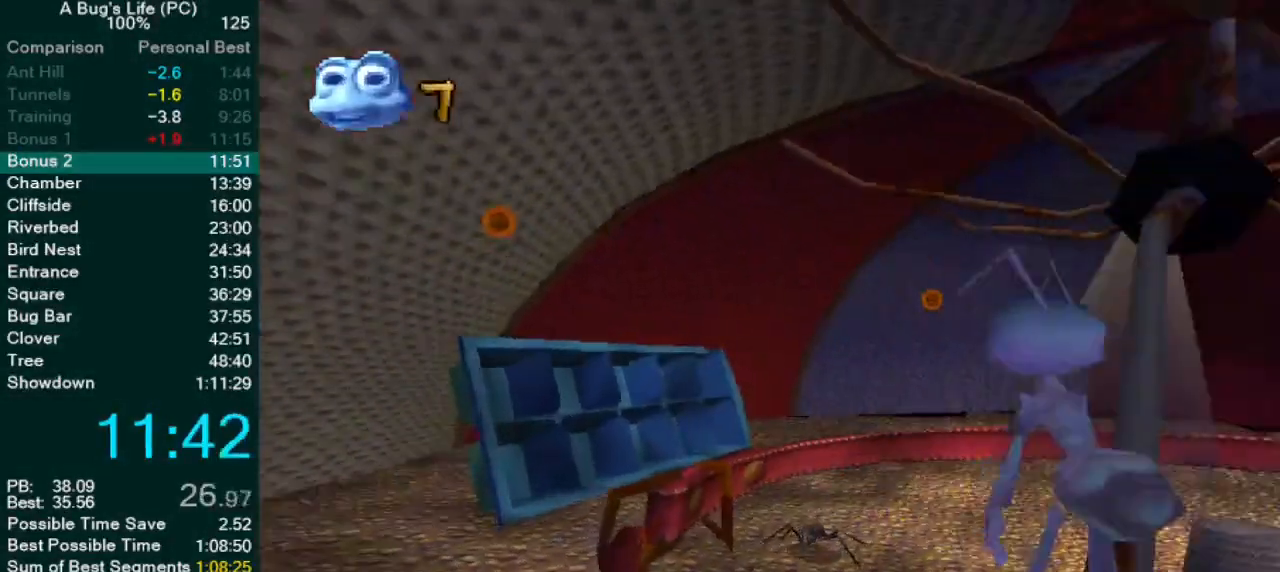
{"buttons": ["CROSS"], "left_stick": "center", "events": [[50, "CROSS", "down"], [333, "left_stick", "up-right"], [500, "left_stick", "center"]]}
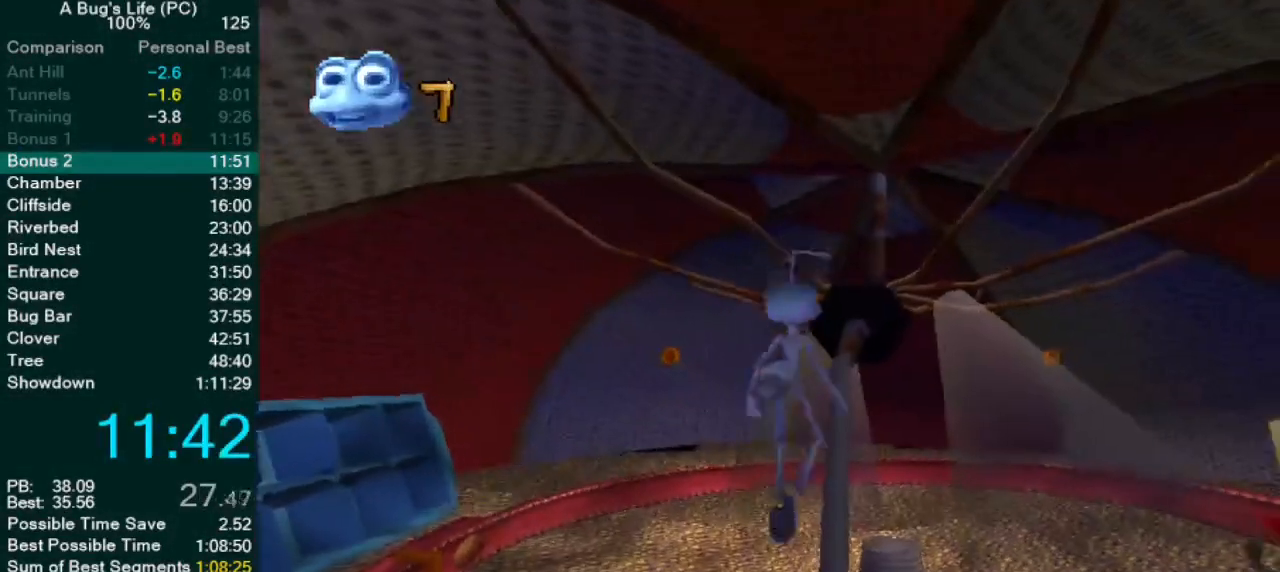
{"buttons": ["CROSS"], "left_stick": "center", "events": [[50, "CROSS", "up"], [167, "CROSS", "down"], [200, "left_stick", "up-right"], [383, "left_stick", "center"]]}
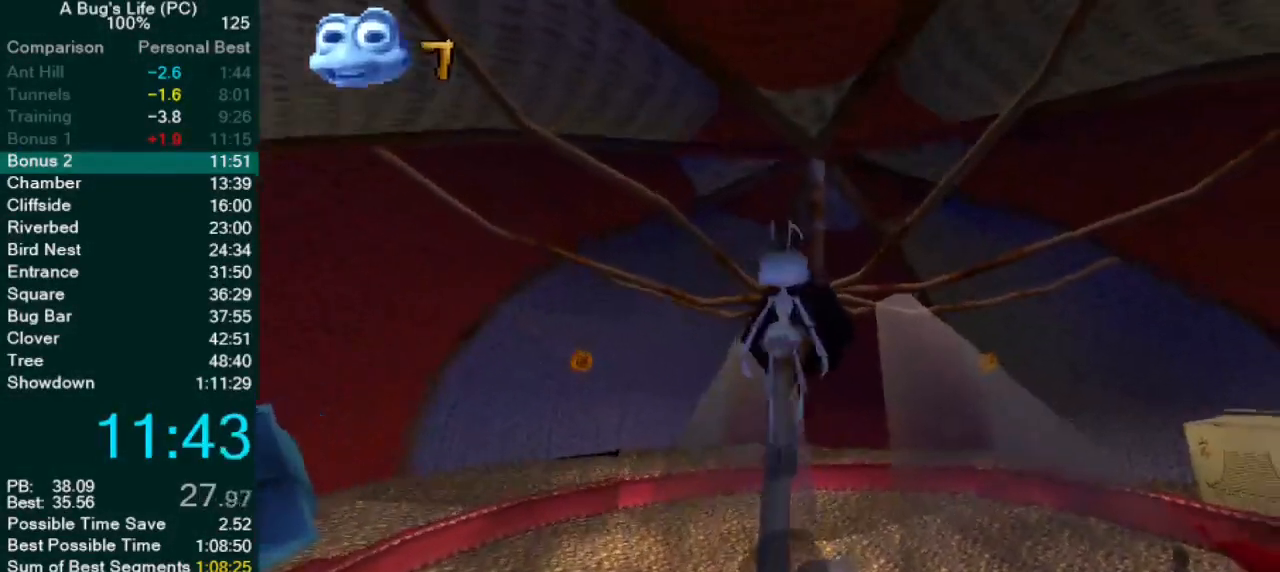
{"buttons": [], "left_stick": "center", "events": [[100, "CROSS", "up"], [167, "CROSS", "down"], [333, "CROSS", "up"]]}
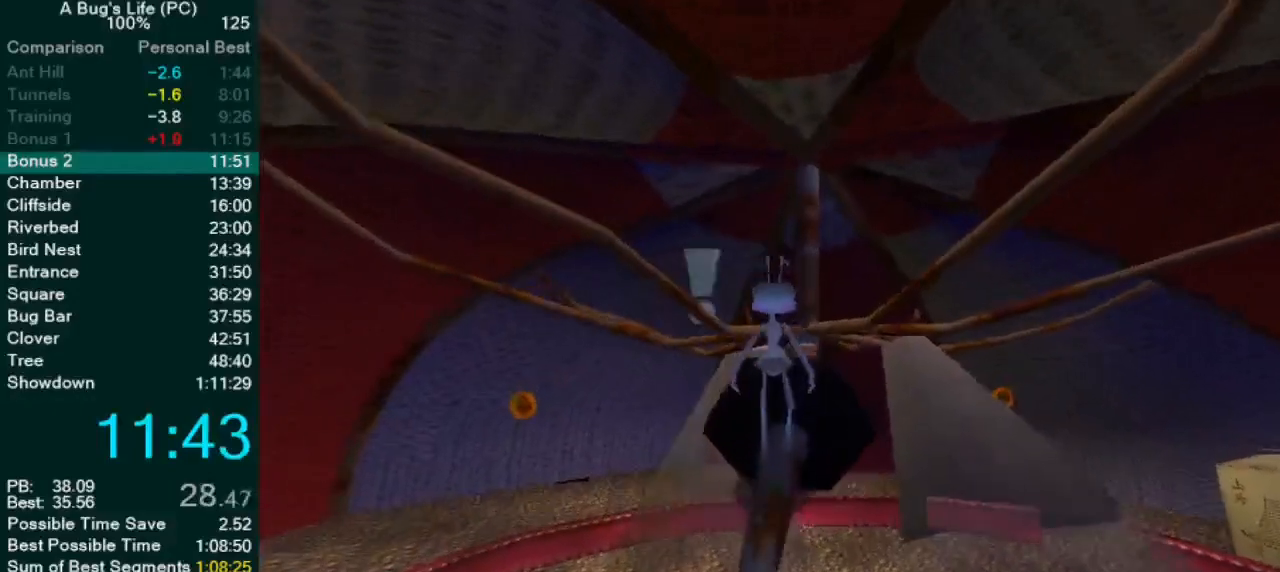
{"buttons": ["CROSS"], "left_stick": "center", "events": [[17, "CROSS", "down"], [117, "left_stick", "up-right"], [317, "left_stick", "center"]]}
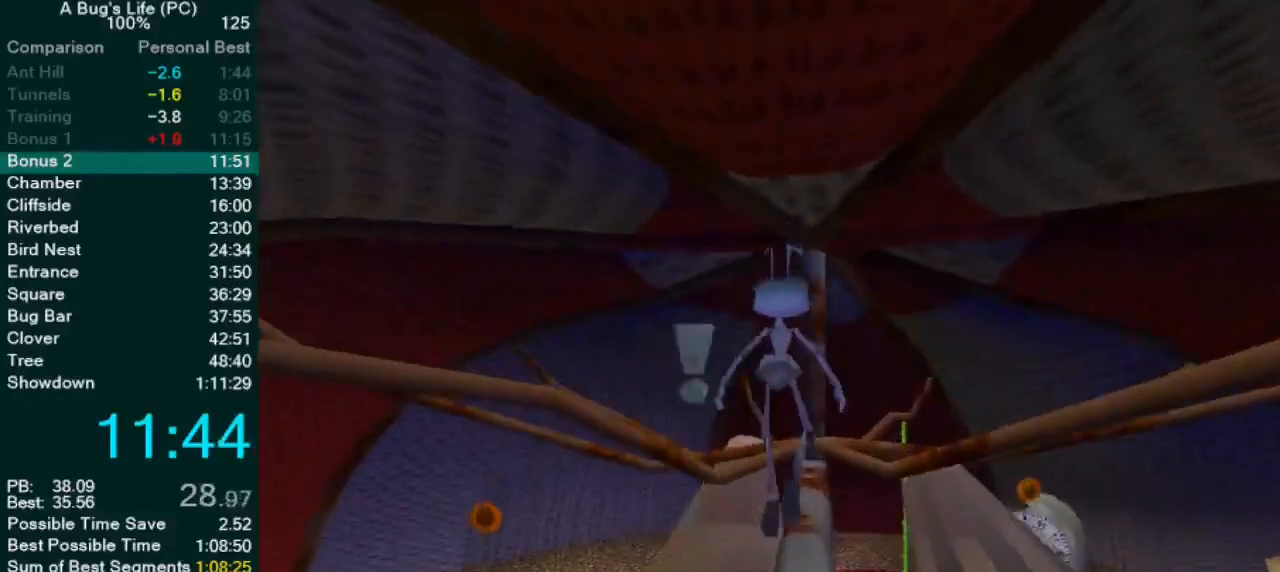
{"buttons": [], "left_stick": "center", "events": [[33, "left_stick", "up-right"], [83, "CROSS", "up"], [167, "CROSS", "down"], [167, "left_stick", "center"], [383, "CROSS", "up"]]}
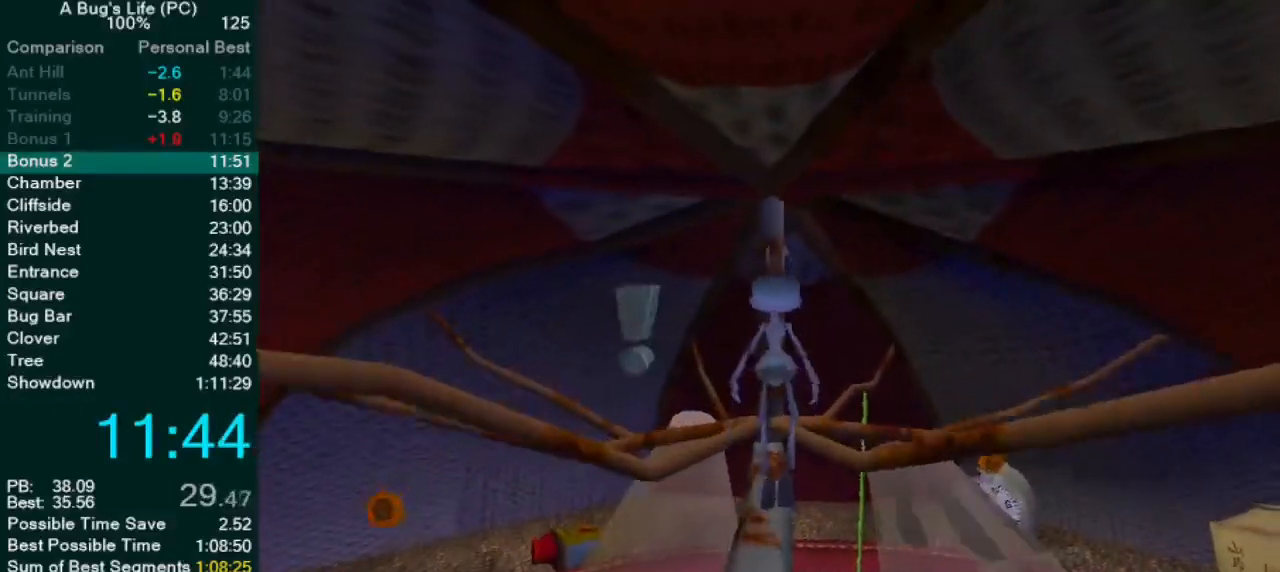
{"buttons": ["CROSS"], "left_stick": "up-left", "events": [[367, "left_stick", "up-left"], [383, "CROSS", "down"]]}
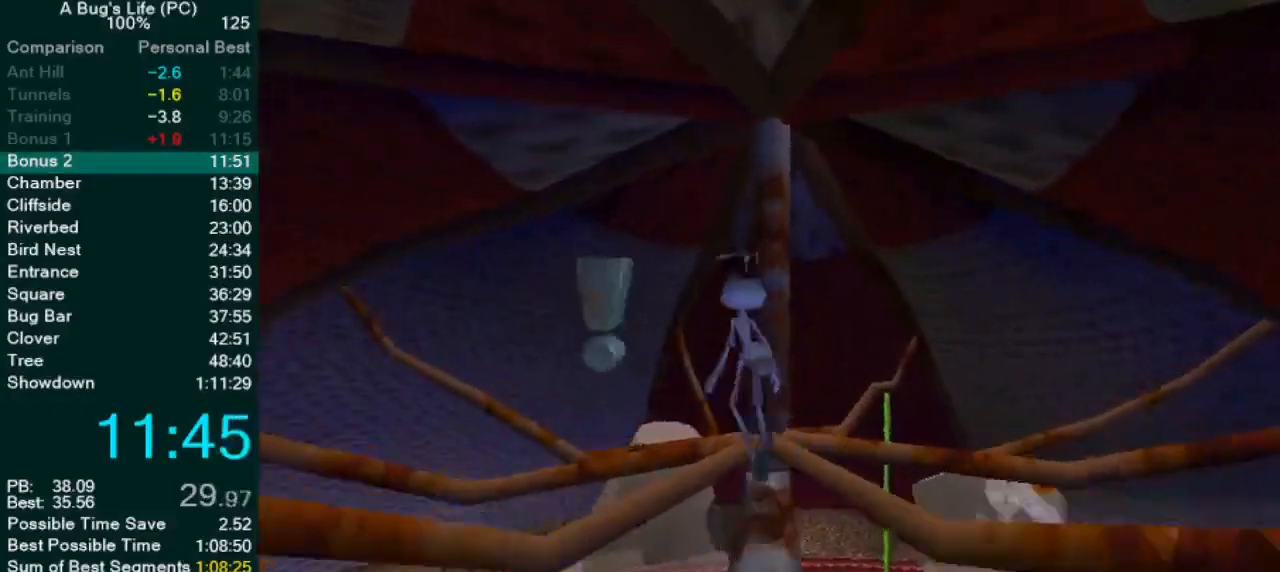
{"buttons": [], "left_stick": "center", "events": [[33, "left_stick", "center"], [300, "left_stick", "up-right"], [417, "left_stick", "center"], [433, "CROSS", "up"]]}
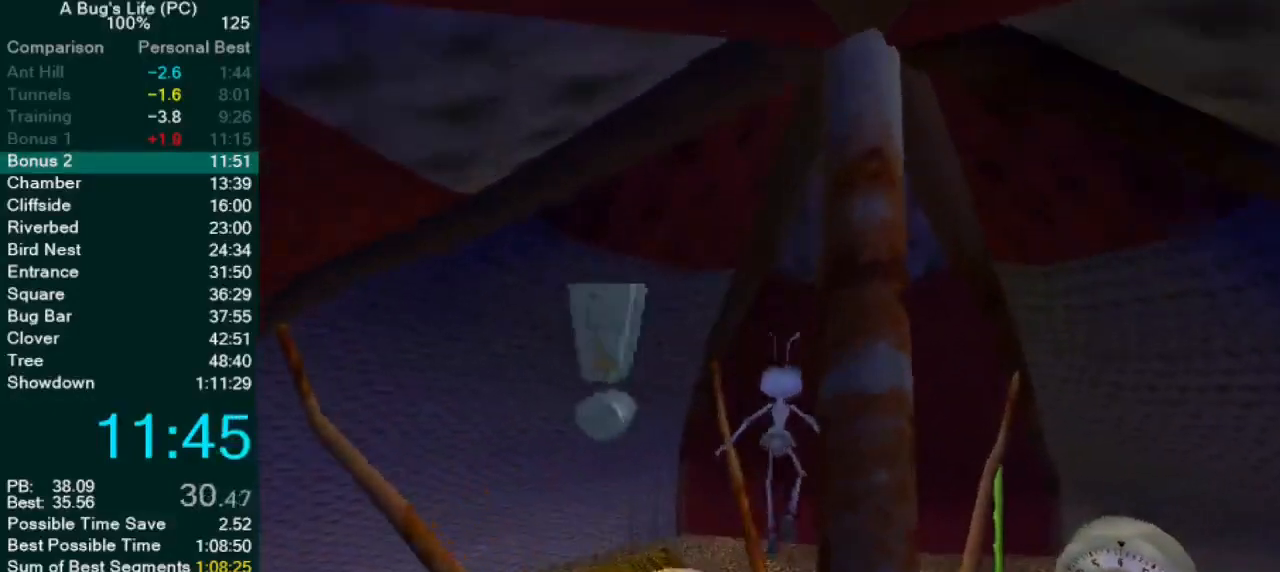
{"buttons": ["CROSS"], "left_stick": "up-left", "events": [[83, "left_stick", "up-left"], [100, "CROSS", "down"]]}
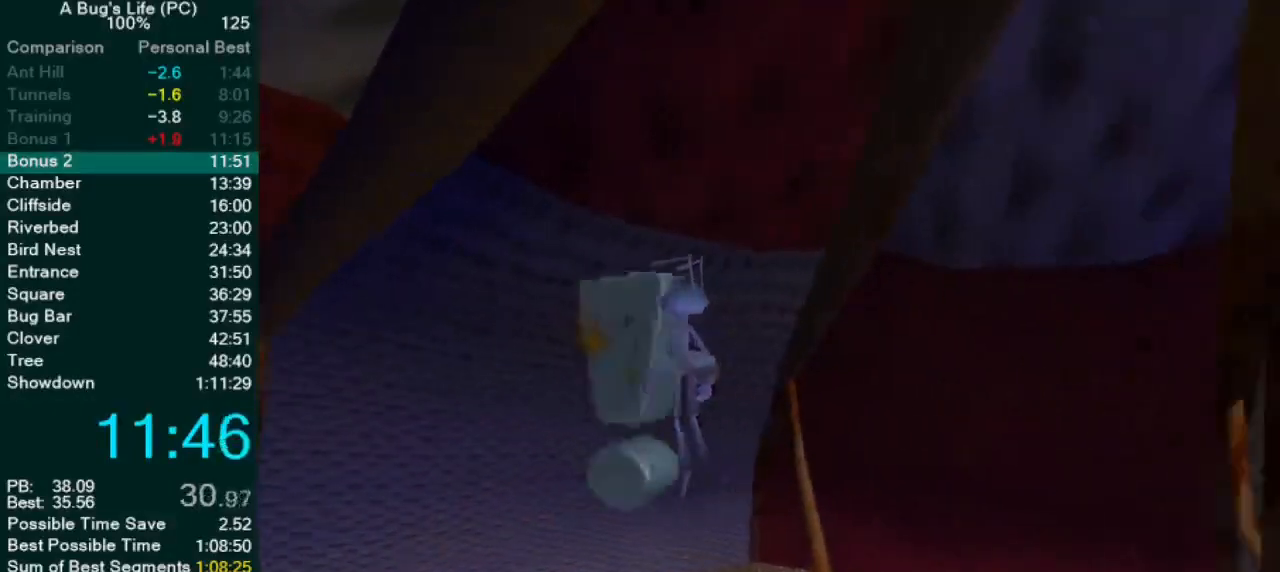
{"buttons": [], "left_stick": "down-left", "events": [[117, "left_stick", "up-right"], [133, "CROSS", "up"], [317, "left_stick", "down-right"], [467, "left_stick", "down-left"]]}
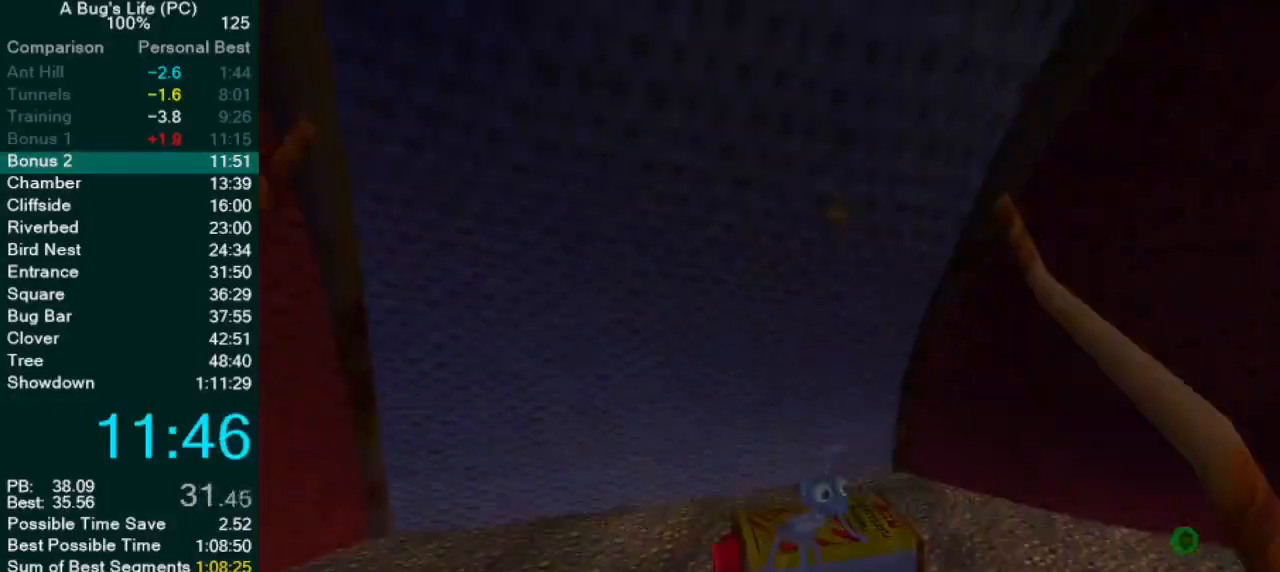
{"buttons": [], "left_stick": "center", "events": [[67, "left_stick", "up-left"], [133, "left_stick", "up-right"], [233, "left_stick", "right"], [417, "left_stick", "center"]]}
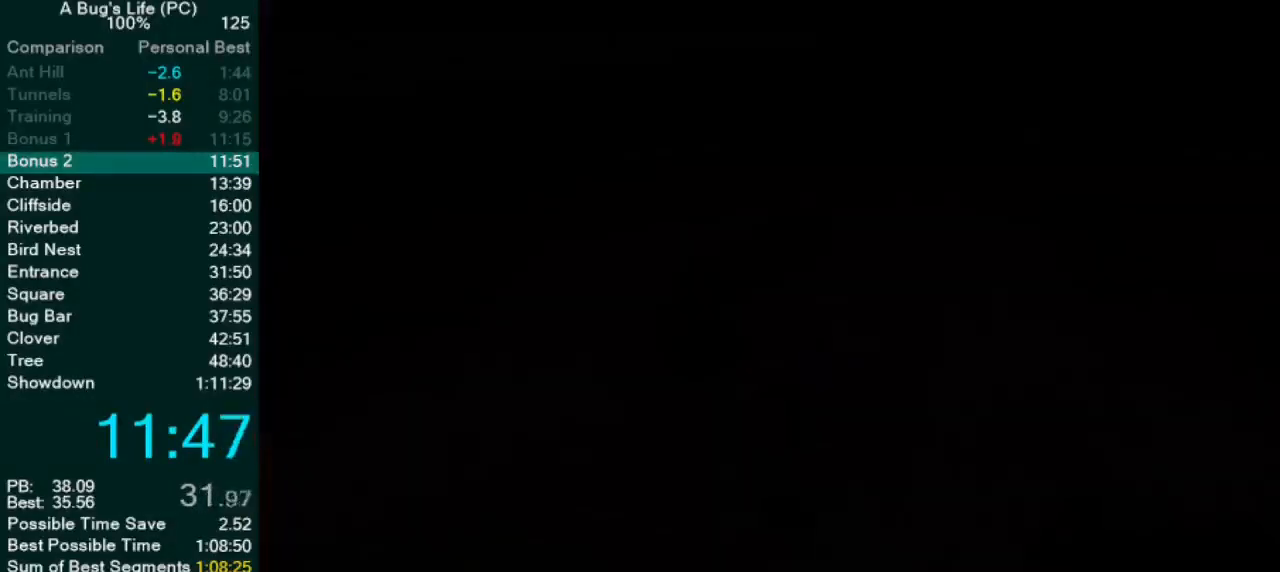
{"buttons": [], "left_stick": "center", "events": [[183, "CIRCLE", "down"], [317, "CIRCLE", "up"], [383, "SELECT", "down"], [483, "SELECT", "up"]]}
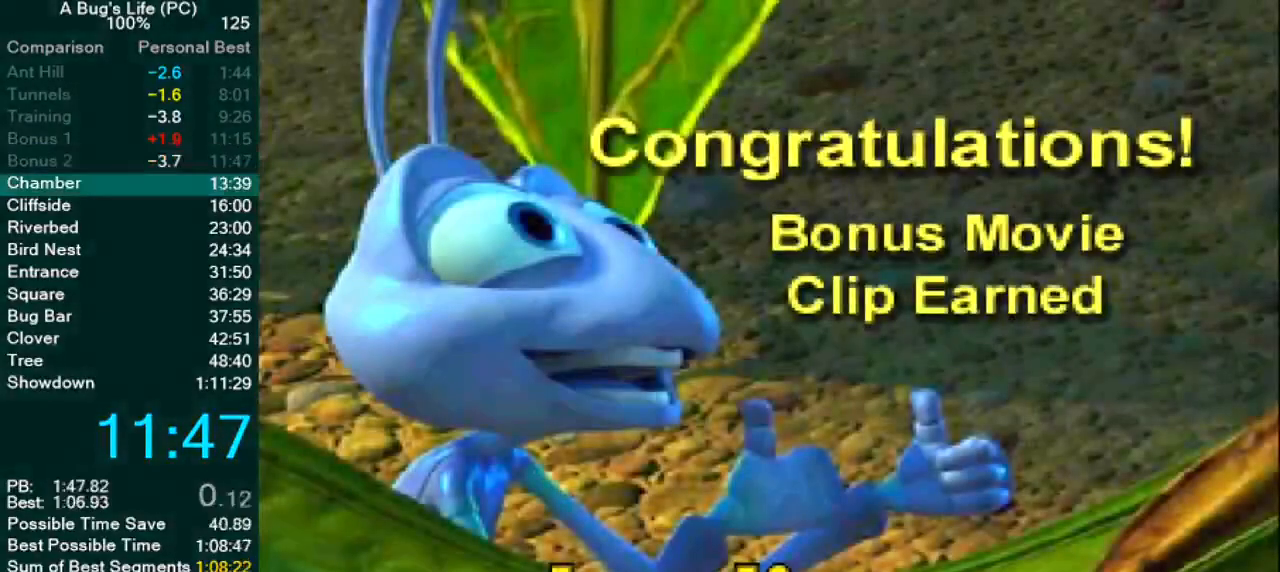
{"buttons": [], "left_stick": "center", "events": [[117, "CIRCLE", "down"], [200, "CIRCLE", "up"], [283, "CIRCLE", "down"], [350, "CIRCLE", "up"], [433, "CIRCLE", "down"], [500, "CIRCLE", "up"]]}
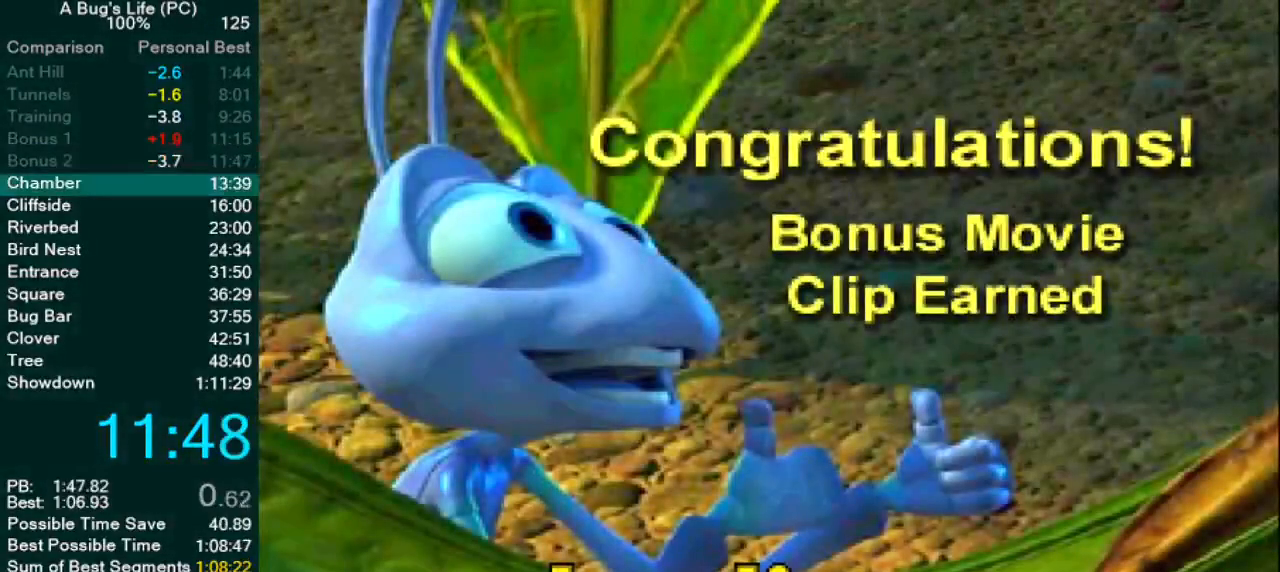
{"buttons": ["CIRCLE"], "left_stick": "center", "events": [[83, "CIRCLE", "down"], [133, "CIRCLE", "up"], [200, "CIRCLE", "down"], [283, "CIRCLE", "up"], [350, "CIRCLE", "down"], [417, "CIRCLE", "up"], [483, "CIRCLE", "down"]]}
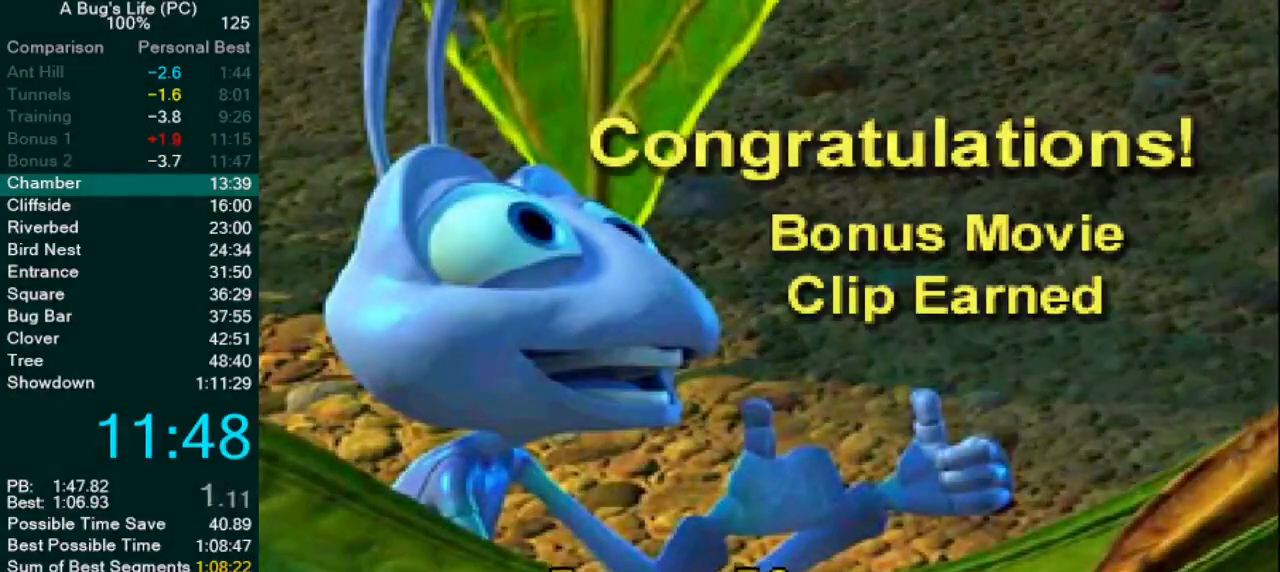
{"buttons": [], "left_stick": "center", "events": [[67, "CIRCLE", "up"], [133, "CIRCLE", "down"], [200, "CIRCLE", "up"], [267, "CIRCLE", "down"], [333, "CIRCLE", "up"], [417, "CIRCLE", "down"], [483, "CIRCLE", "up"]]}
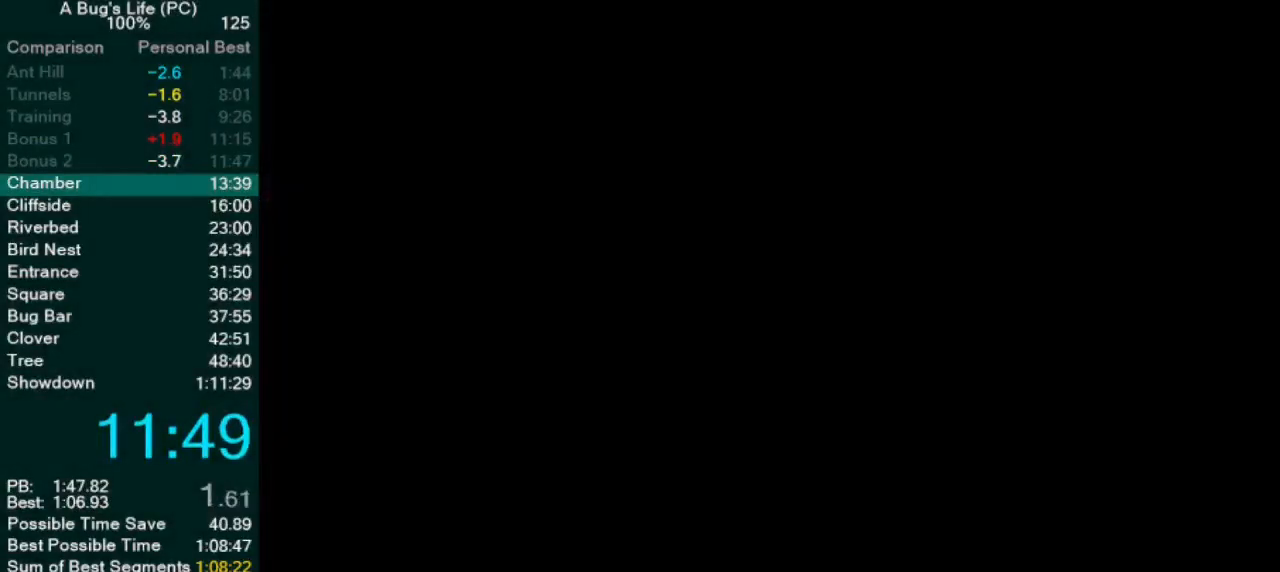
{"buttons": ["CIRCLE"], "left_stick": "center", "events": [[67, "CIRCLE", "down"], [133, "CIRCLE", "up"], [200, "CIRCLE", "down"], [267, "CIRCLE", "up"], [367, "CIRCLE", "down"], [417, "CIRCLE", "up"], [500, "CIRCLE", "down"]]}
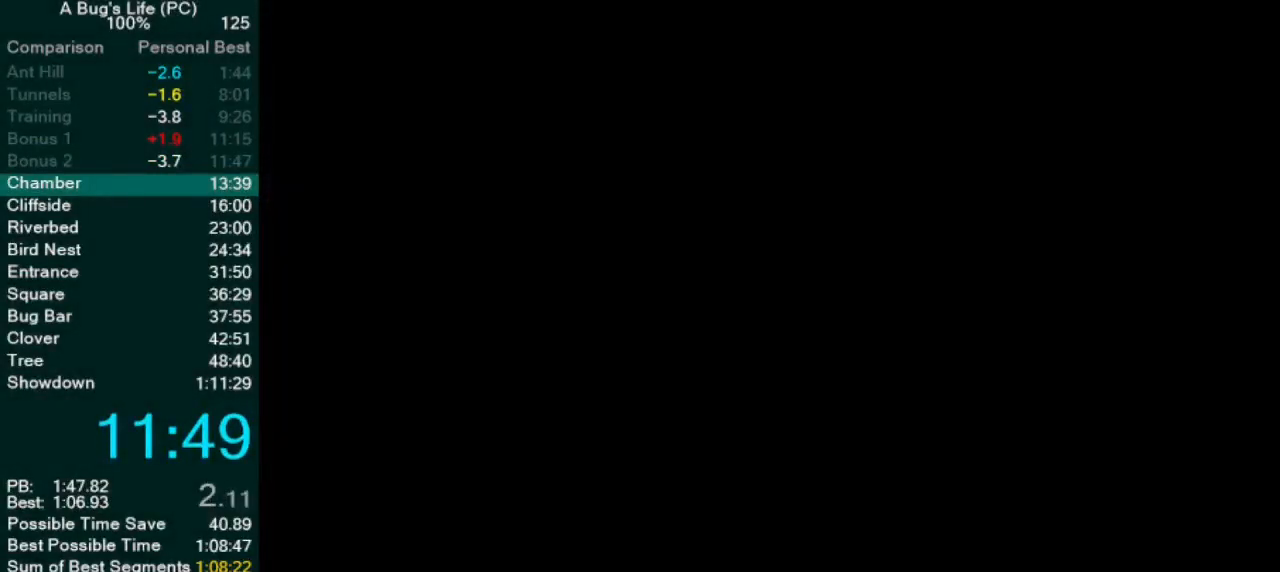
{"buttons": [], "left_stick": "center", "events": [[67, "CIRCLE", "up"], [117, "CIRCLE", "down"], [200, "CIRCLE", "up"], [383, "DPAD_RIGHT", "down"], [467, "DPAD_RIGHT", "up"]]}
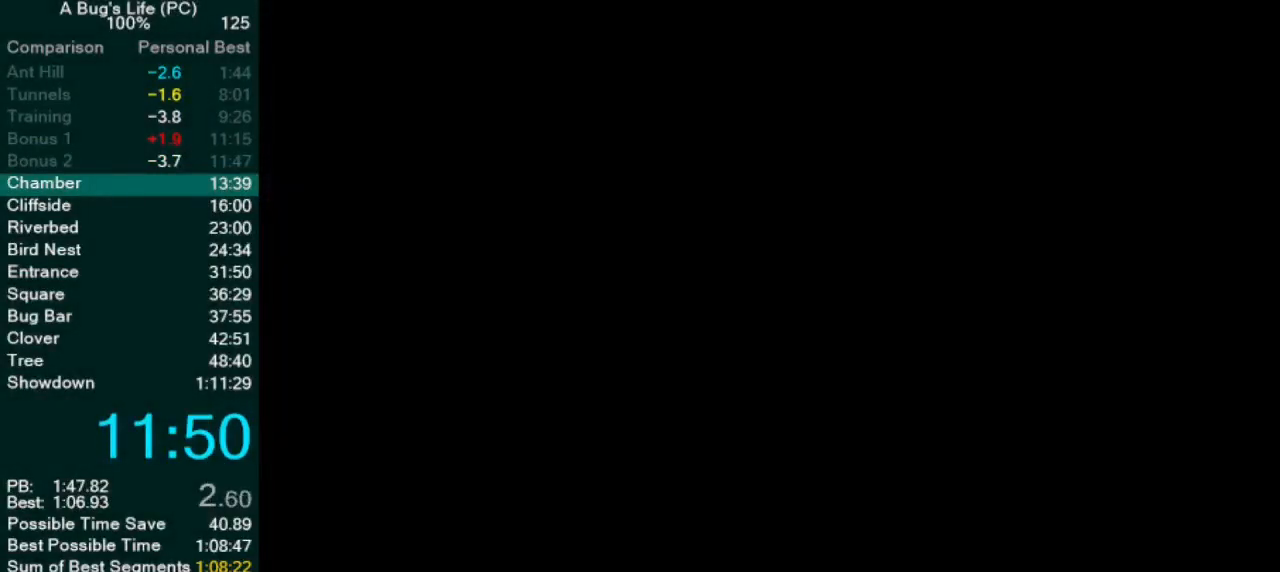
{"buttons": ["DPAD_RIGHT"], "left_stick": "center", "events": [[17, "DPAD_RIGHT", "down"], [100, "DPAD_RIGHT", "up"], [167, "DPAD_RIGHT", "down"], [250, "DPAD_RIGHT", "up"], [317, "DPAD_RIGHT", "down"], [383, "DPAD_RIGHT", "up"], [450, "DPAD_RIGHT", "down"]]}
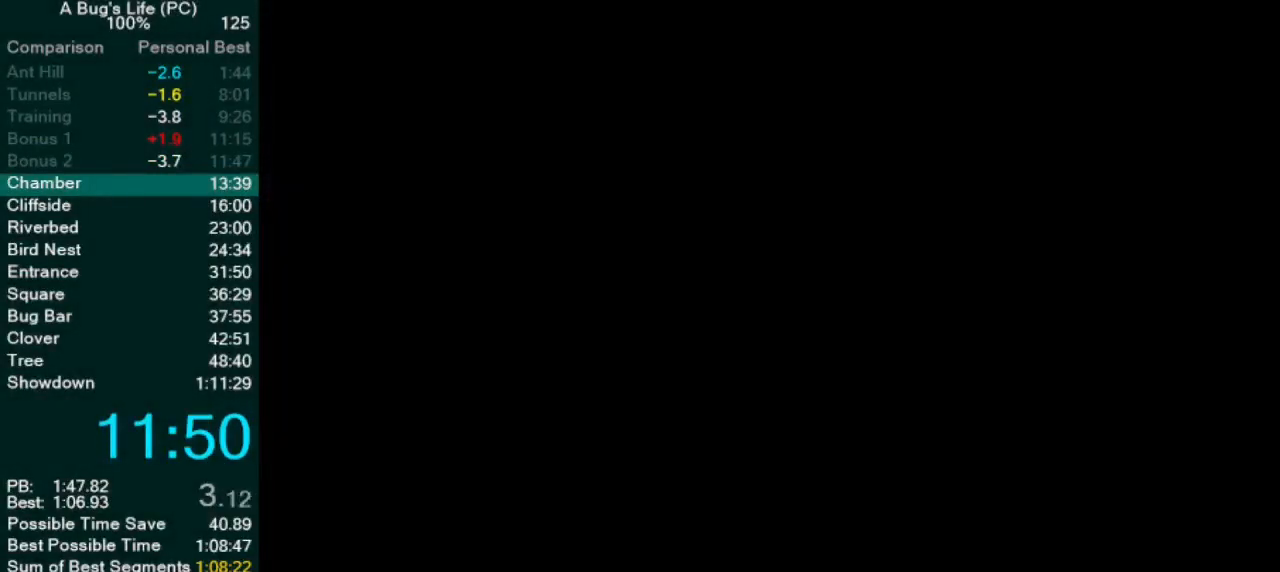
{"buttons": ["CIRCLE"], "left_stick": "center", "events": [[33, "DPAD_RIGHT", "up"], [117, "DPAD_RIGHT", "down"], [183, "DPAD_RIGHT", "up"], [267, "DPAD_RIGHT", "down"], [333, "DPAD_RIGHT", "up"], [367, "CIRCLE", "down"], [417, "CIRCLE", "up"], [500, "CIRCLE", "down"]]}
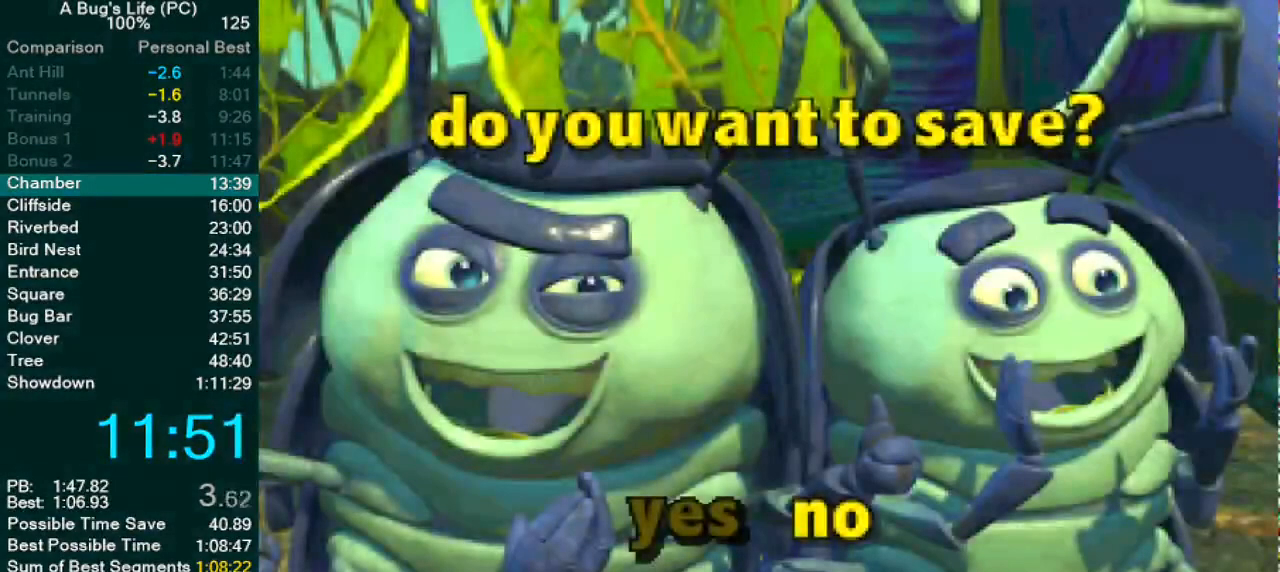
{"buttons": ["DPAD_RIGHT"], "left_stick": "center", "events": [[50, "CIRCLE", "up"], [117, "CIRCLE", "down"], [217, "CIRCLE", "up"], [367, "DPAD_RIGHT", "down"]]}
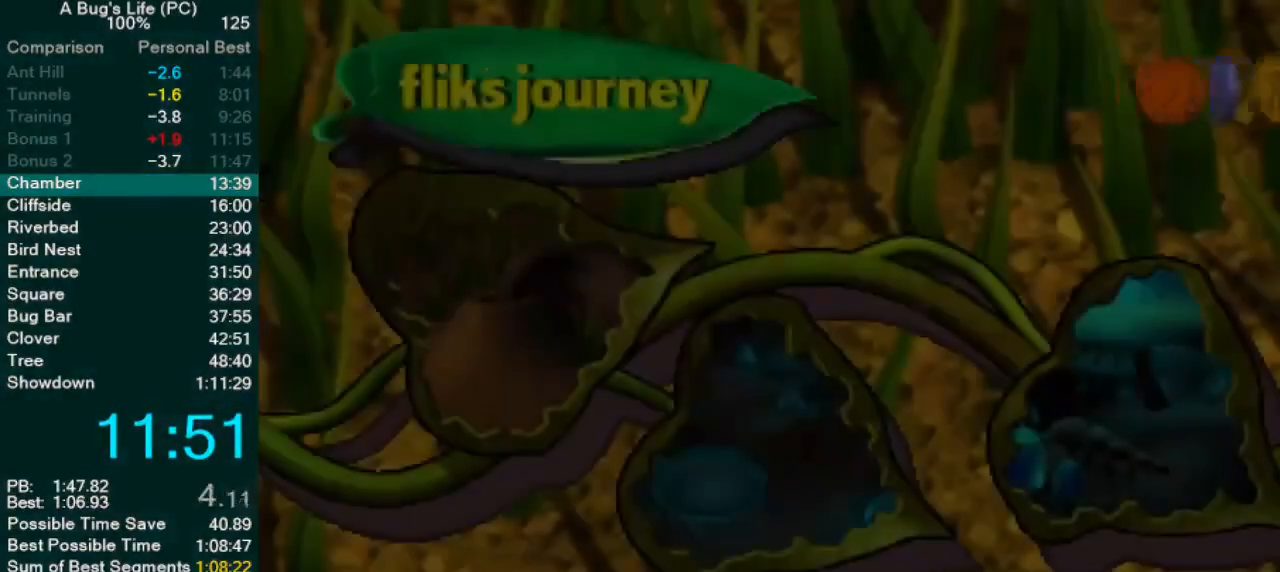
{"buttons": ["CIRCLE"], "left_stick": "center", "events": [[383, "DPAD_RIGHT", "up"], [433, "CIRCLE", "down"]]}
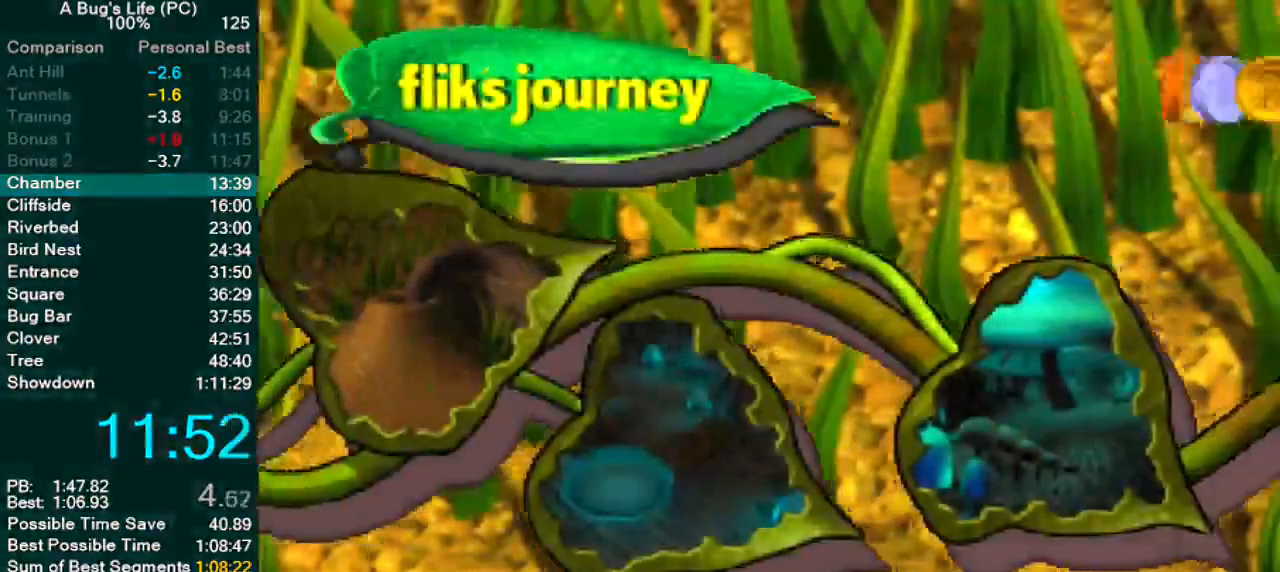
{"buttons": [], "left_stick": "center", "events": [[17, "CIRCLE", "up"], [100, "CIRCLE", "down"], [167, "CIRCLE", "up"], [233, "CIRCLE", "down"], [300, "CIRCLE", "up"], [400, "CIRCLE", "down"], [450, "CIRCLE", "up"]]}
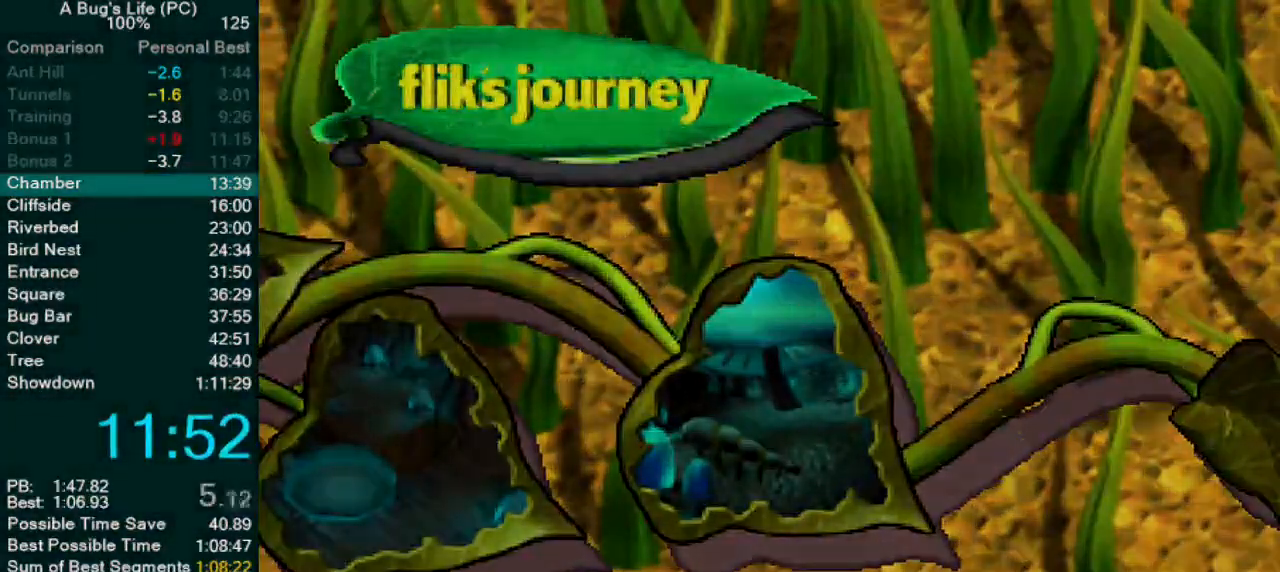
{"buttons": ["CIRCLE"], "left_stick": "center", "events": [[33, "CIRCLE", "down"], [100, "CIRCLE", "up"], [167, "CIRCLE", "down"], [250, "CIRCLE", "up"], [317, "CIRCLE", "down"], [383, "CIRCLE", "up"], [467, "CIRCLE", "down"]]}
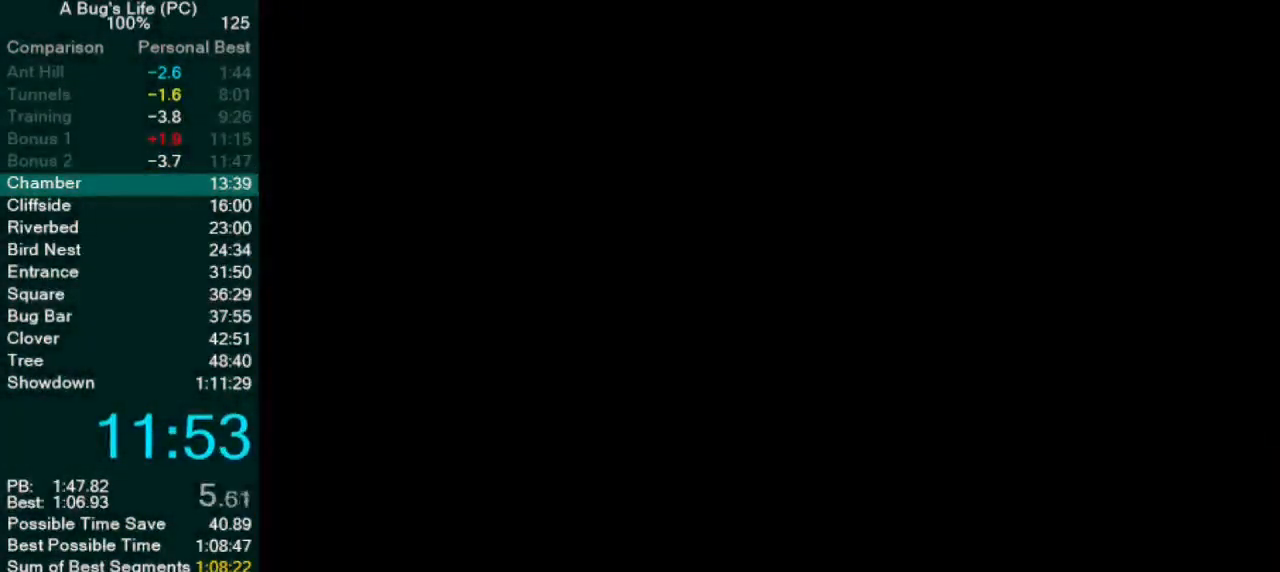
{"buttons": [], "left_stick": "center", "events": [[17, "CIRCLE", "up"], [100, "CIRCLE", "down"], [167, "CIRCLE", "up"], [250, "CIRCLE", "down"], [317, "CIRCLE", "up"], [383, "CIRCLE", "down"], [450, "CIRCLE", "up"]]}
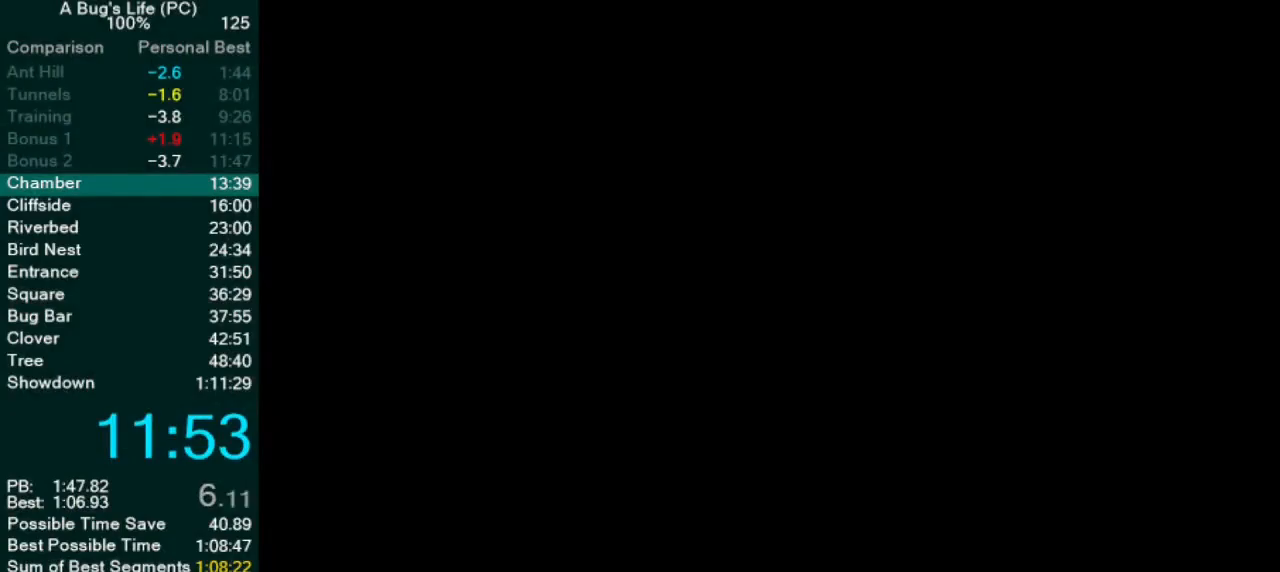
{"buttons": [], "left_stick": "center", "events": [[50, "CIRCLE", "down"], [117, "CIRCLE", "up"], [217, "CIRCLE", "down"], [283, "CIRCLE", "up"], [383, "CIRCLE", "down"], [433, "CIRCLE", "up"]]}
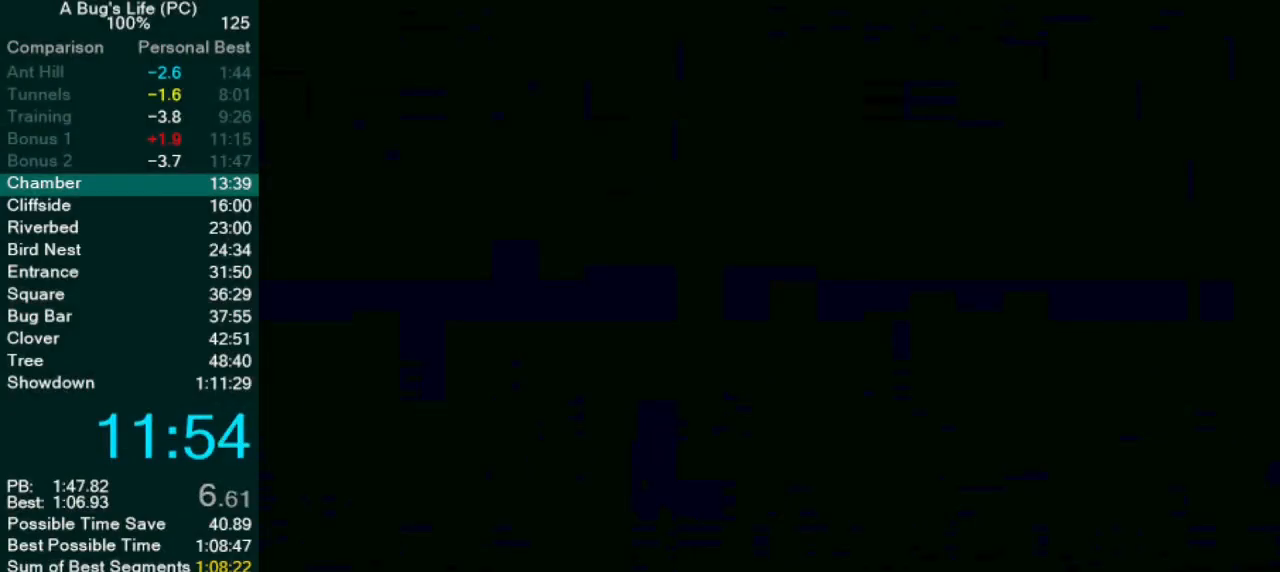
{"buttons": ["CIRCLE"], "left_stick": "center", "events": [[17, "CIRCLE", "down"], [83, "CIRCLE", "up"], [167, "CIRCLE", "down"], [250, "CIRCLE", "up"], [333, "CIRCLE", "down"], [400, "CIRCLE", "up"], [483, "CIRCLE", "down"]]}
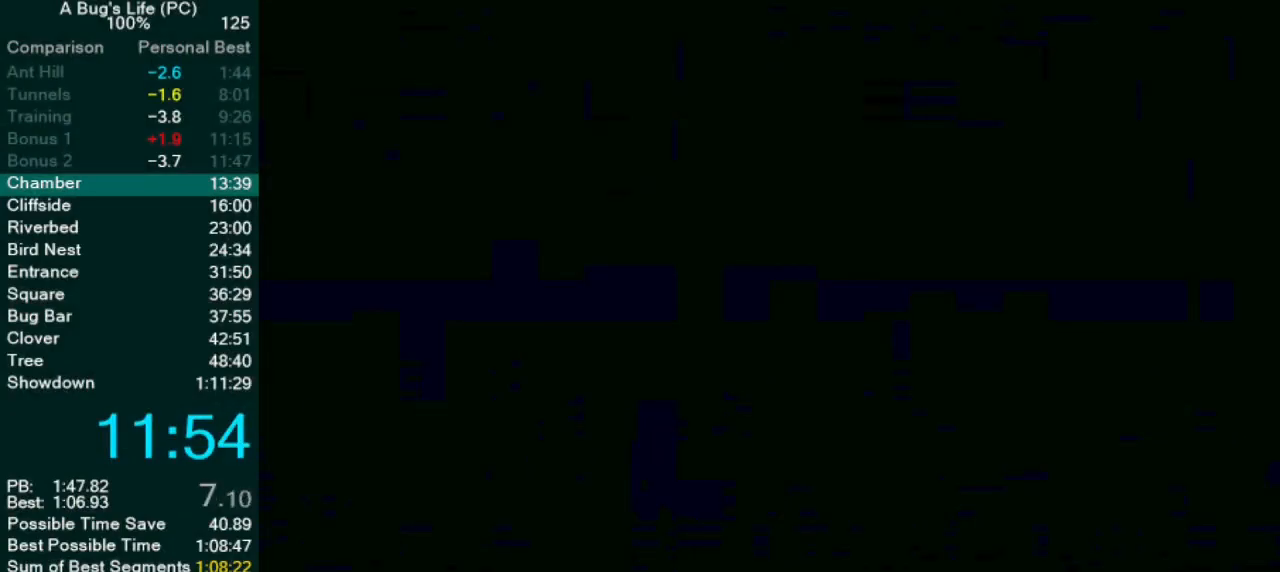
{"buttons": ["CIRCLE"], "left_stick": "center", "events": [[67, "CIRCLE", "up"], [150, "CIRCLE", "down"], [217, "CIRCLE", "up"], [333, "CIRCLE", "down"], [367, "CIRCLE", "up"], [467, "CIRCLE", "down"]]}
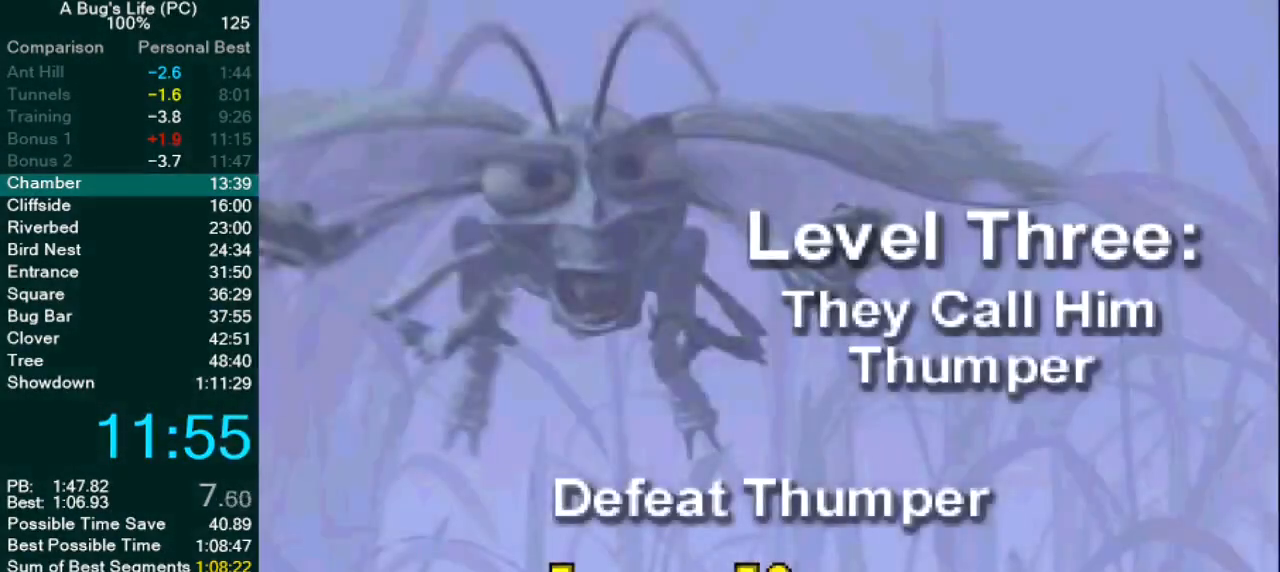
{"buttons": ["CIRCLE"], "left_stick": "center", "events": [[33, "CIRCLE", "up"], [117, "CIRCLE", "down"], [200, "CIRCLE", "up"], [283, "CIRCLE", "down"], [350, "CIRCLE", "up"], [417, "CIRCLE", "down"]]}
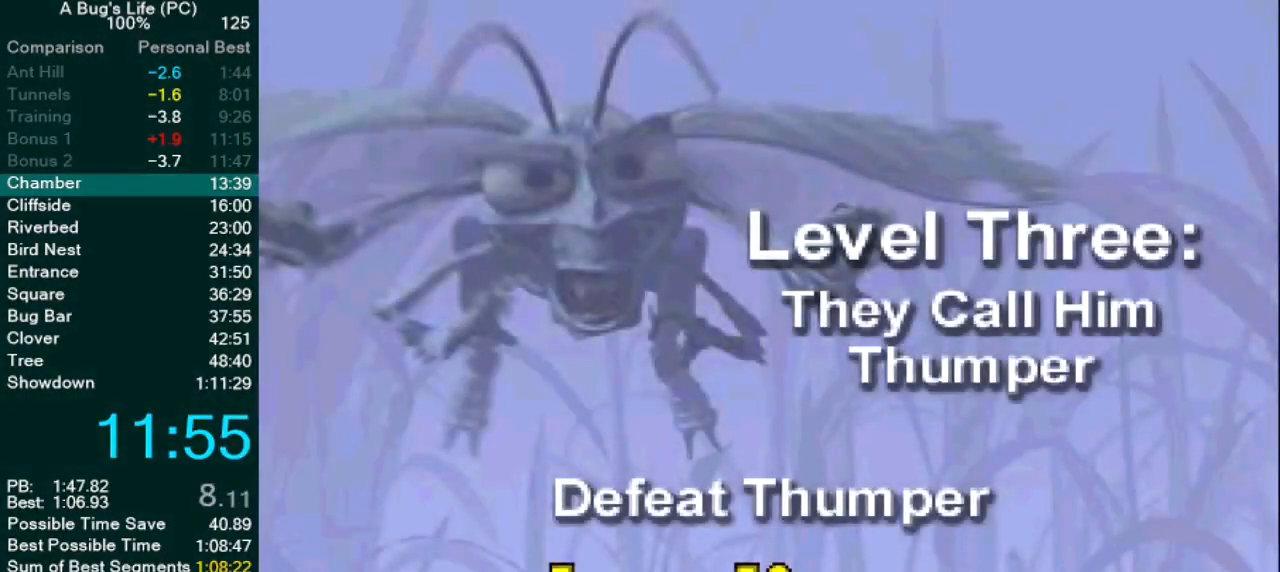
{"buttons": [], "left_stick": "center", "events": [[17, "CIRCLE", "up"], [83, "CIRCLE", "down"], [167, "CIRCLE", "up"], [250, "CIRCLE", "down"], [317, "CIRCLE", "up"], [400, "CIRCLE", "down"], [467, "CIRCLE", "up"]]}
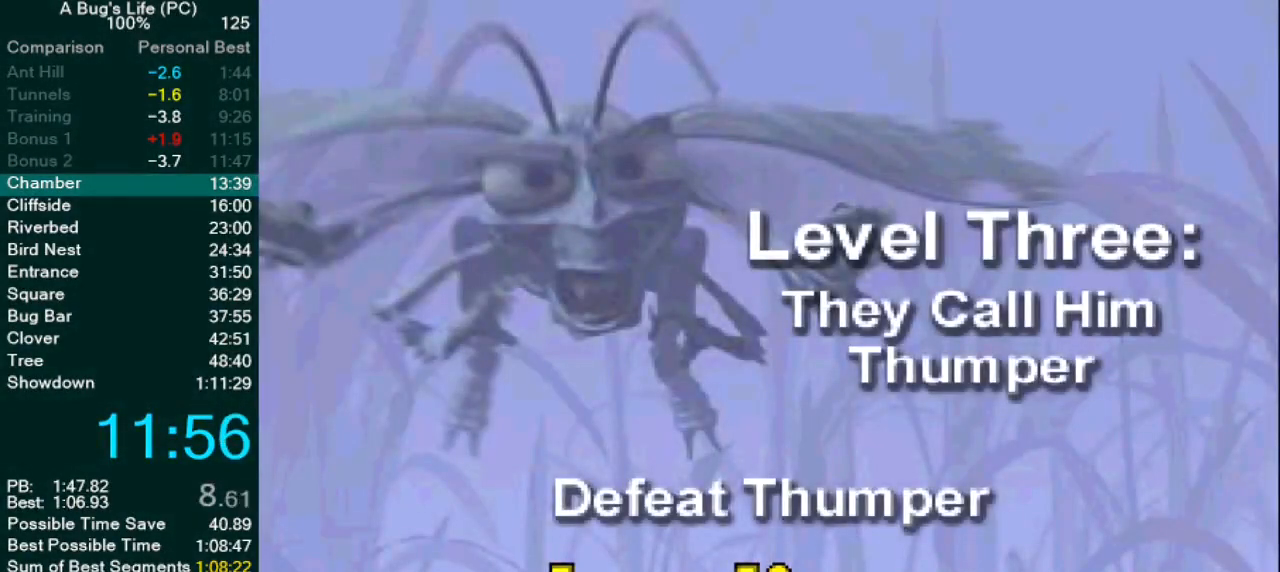
{"buttons": ["CIRCLE"], "left_stick": "center", "events": [[50, "CIRCLE", "down"], [117, "CIRCLE", "up"], [200, "CIRCLE", "down"], [267, "CIRCLE", "up"], [333, "CIRCLE", "down"], [400, "CIRCLE", "up"], [483, "CIRCLE", "down"]]}